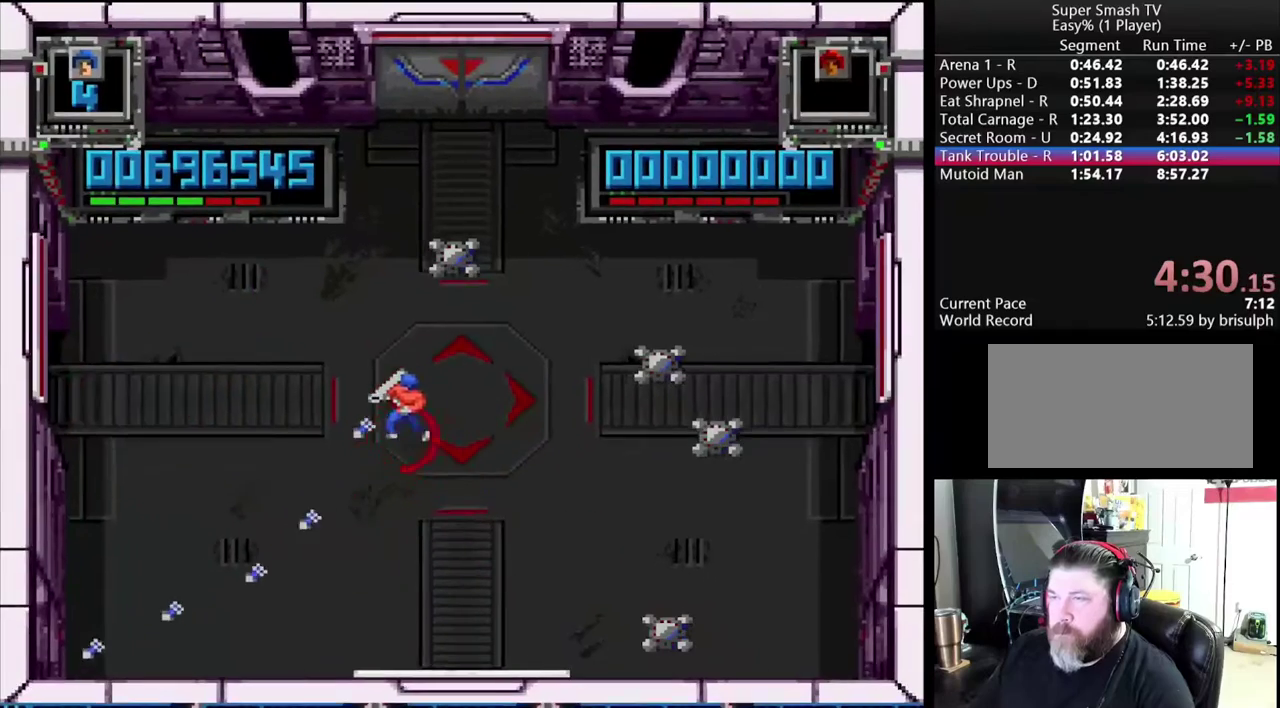
Gameplay with a controller (Nintendo layout); each line is a JSON object with the inputs held at the frame after it. "events" lists button and stick changes between this image and that frame as [ms after this image, input, new state], when the widget could be followed in between. Not read: L3 R3.
{"buttons": [], "events": [[150, "A", "down"], [167, "DPAD_LEFT", "up"], [183, "DPAD_RIGHT", "down"], [200, "DPAD_UP", "up"], [350, "DPAD_DOWN", "down"], [433, "A", "up"], [433, "DPAD_RIGHT", "up"], [450, "DPAD_DOWN", "up"]]}
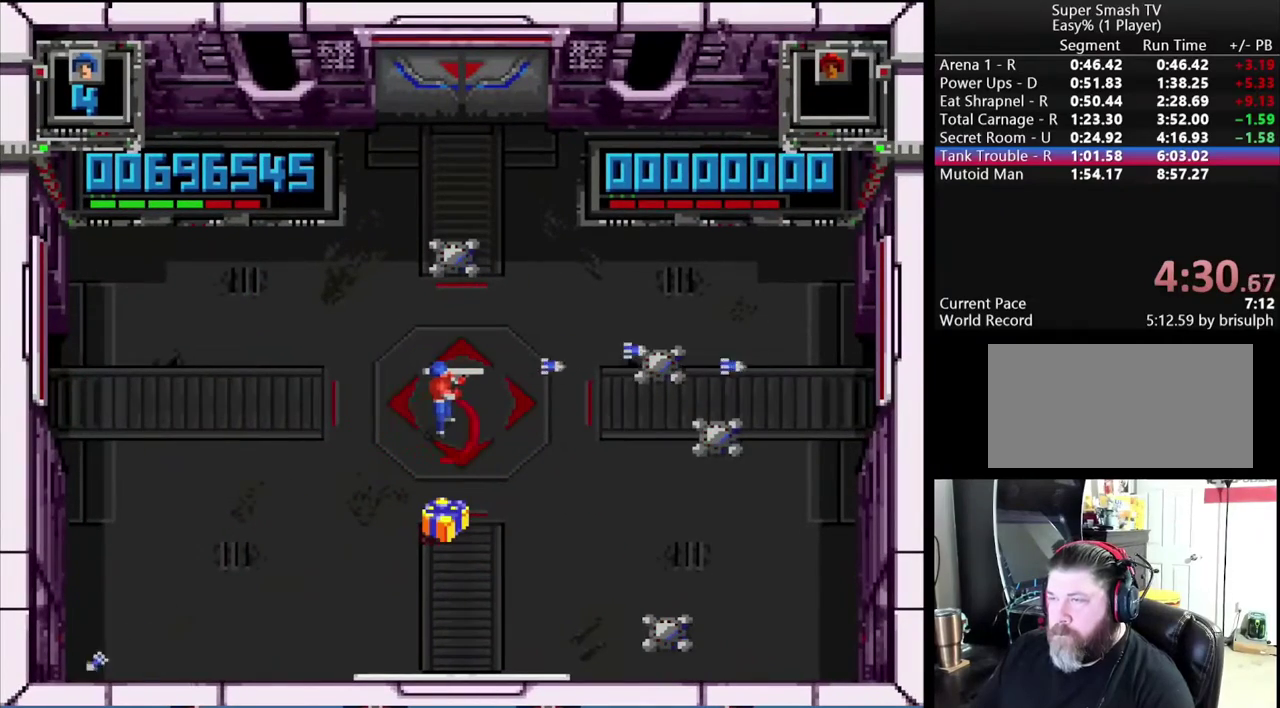
{"buttons": [], "events": []}
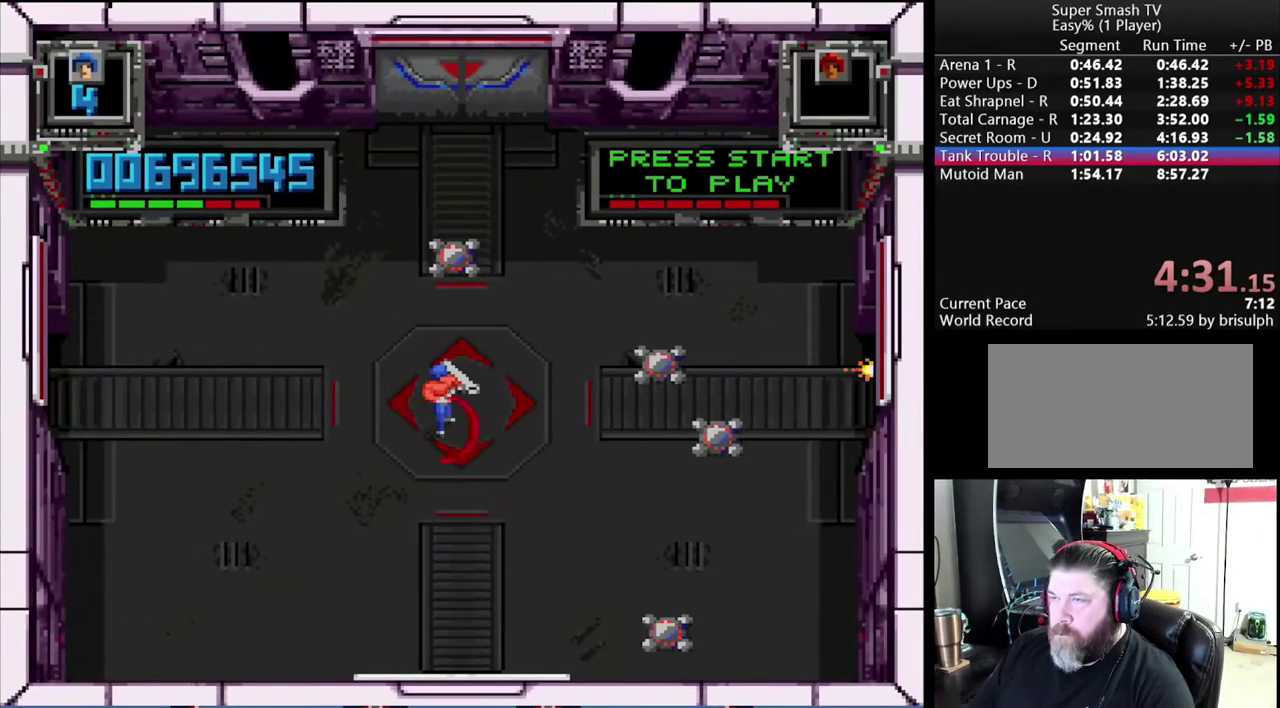
{"buttons": [], "events": []}
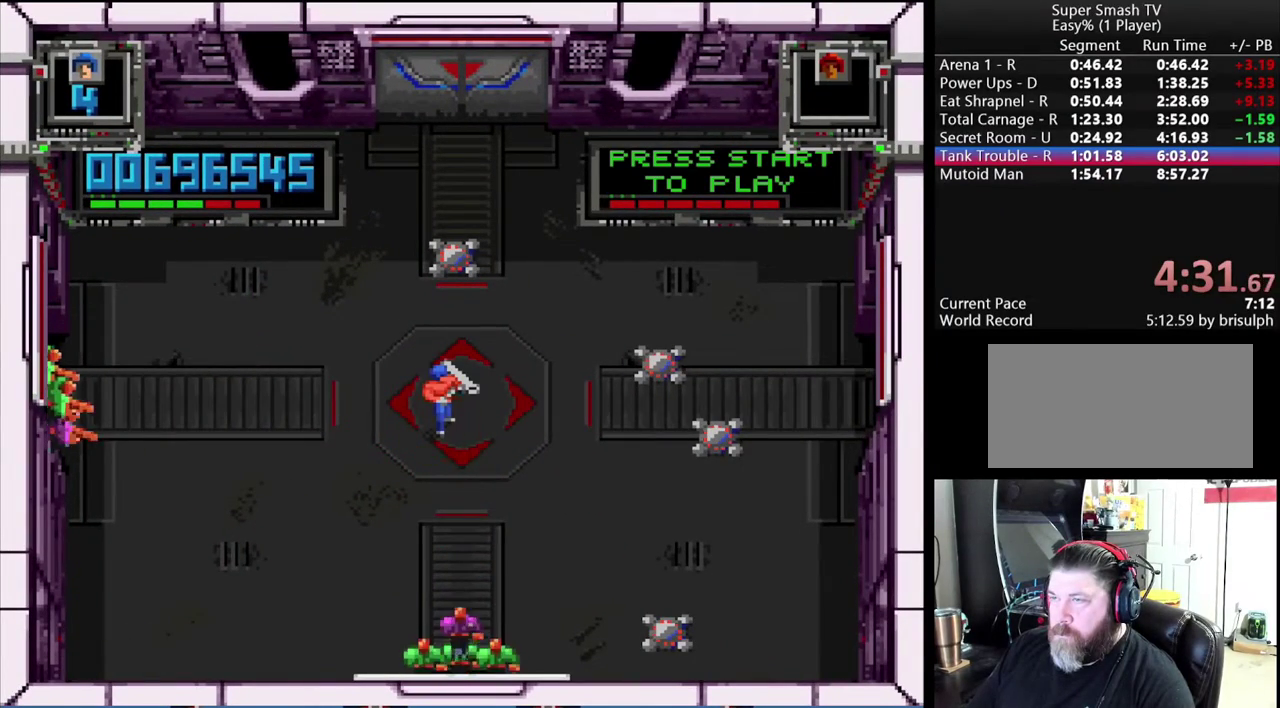
{"buttons": ["B", "DPAD_RIGHT"], "events": [[33, "B", "down"], [83, "DPAD_RIGHT", "down"], [200, "DPAD_DOWN", "down"], [300, "DPAD_LEFT", "down"], [300, "DPAD_RIGHT", "up"], [317, "DPAD_DOWN", "up"], [383, "DPAD_LEFT", "up"], [400, "DPAD_RIGHT", "down"]]}
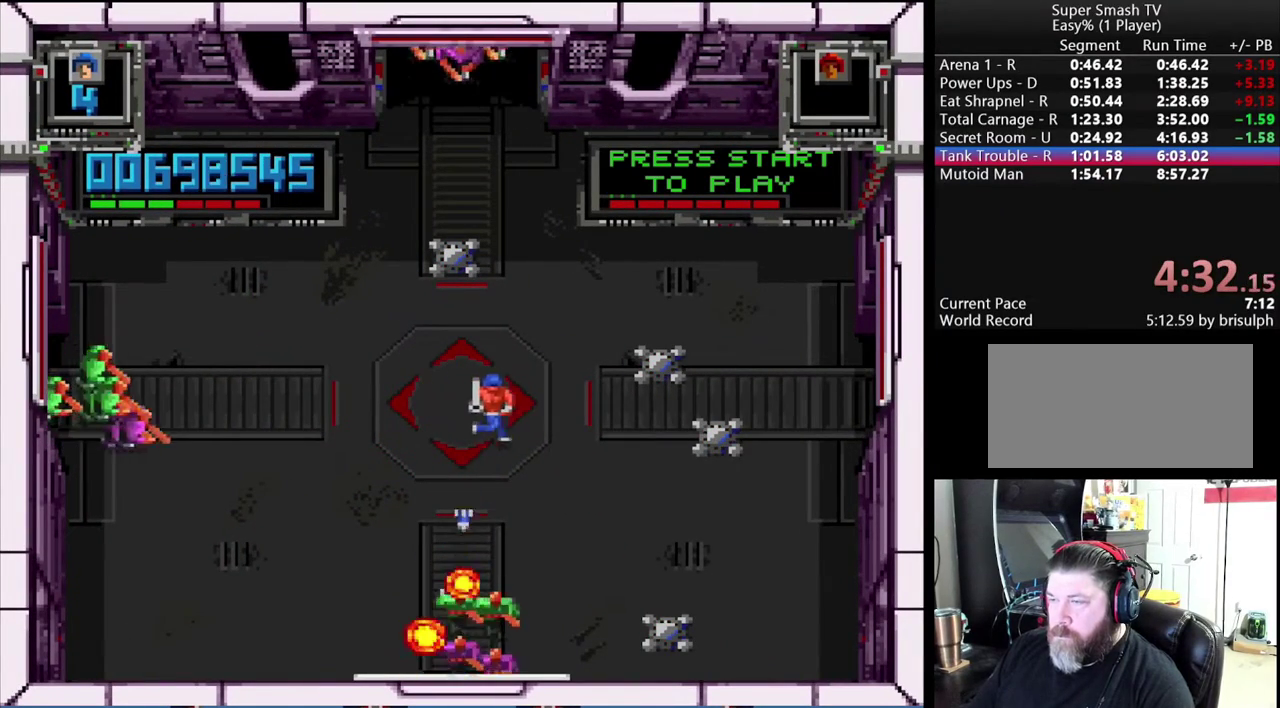
{"buttons": ["DPAD_LEFT"], "events": [[50, "B", "up"], [133, "DPAD_LEFT", "down"], [133, "DPAD_RIGHT", "up"], [133, "DPAD_UP", "down"], [167, "Y", "down"], [417, "Y", "up"], [450, "DPAD_UP", "up"]]}
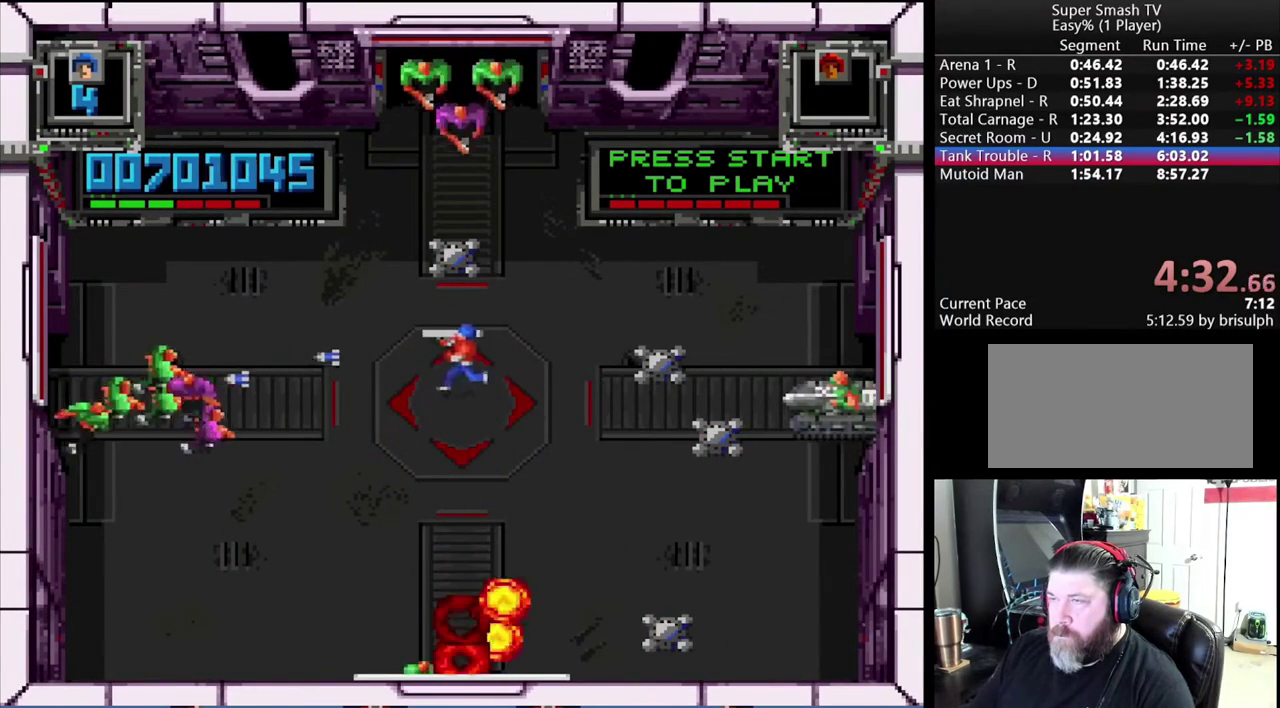
{"buttons": ["A", "DPAD_RIGHT"], "events": [[17, "X", "down"], [33, "DPAD_DOWN", "down"], [217, "X", "up"], [267, "DPAD_LEFT", "up"], [267, "DPAD_RIGHT", "down"], [300, "A", "down"], [450, "DPAD_DOWN", "up"]]}
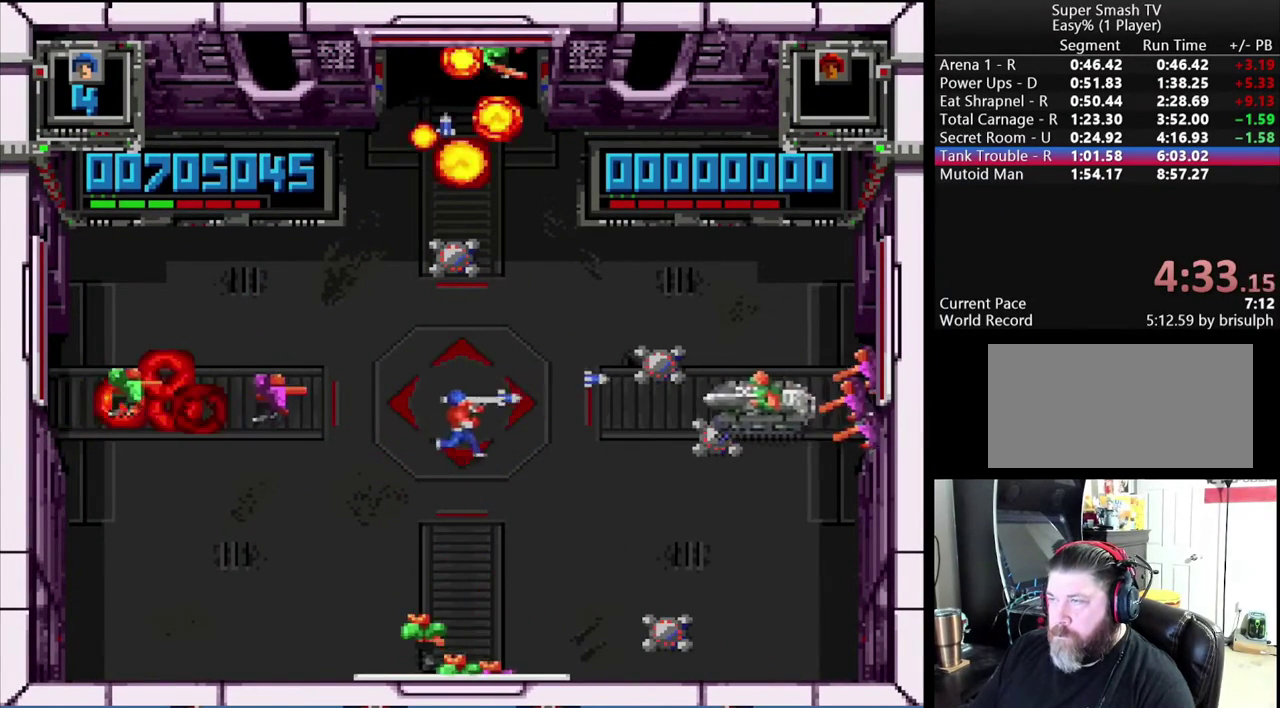
{"buttons": ["X", "DPAD_LEFT"], "events": [[67, "DPAD_UP", "down"], [167, "A", "up"], [217, "DPAD_DOWN", "down"], [217, "DPAD_RIGHT", "up"], [217, "DPAD_UP", "up"], [283, "DPAD_LEFT", "down"], [300, "X", "down"], [383, "DPAD_DOWN", "up"]]}
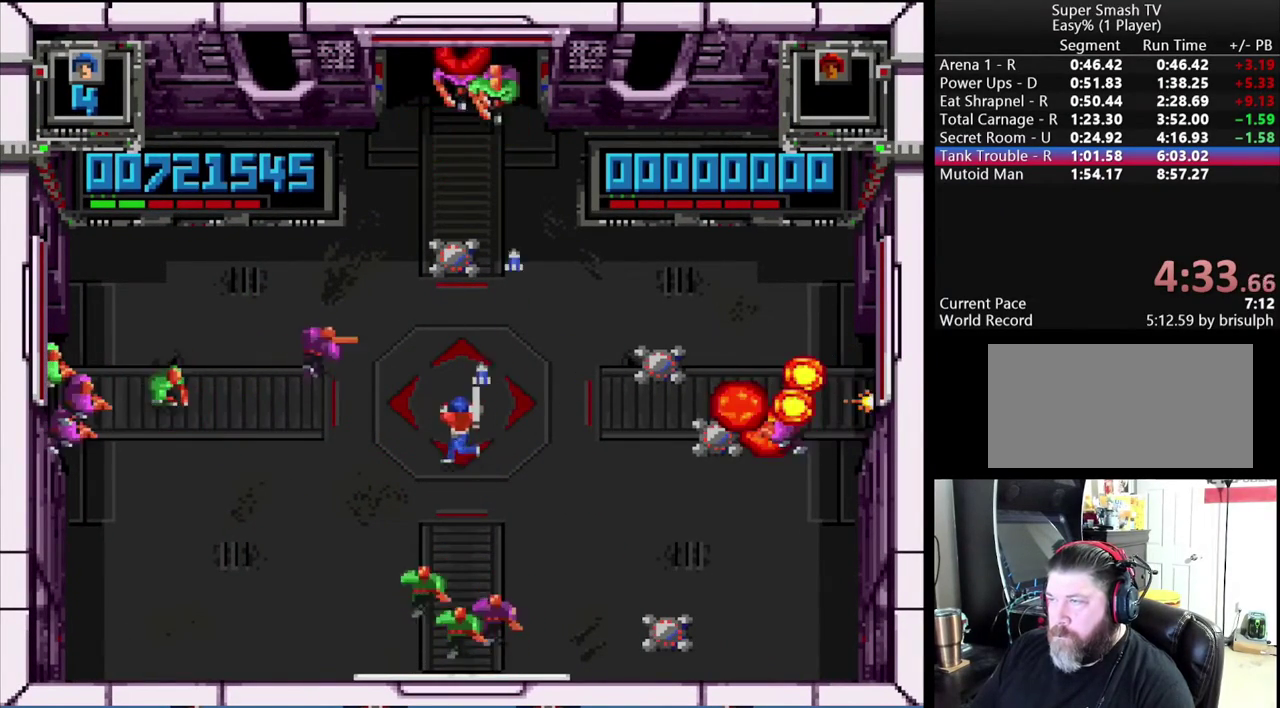
{"buttons": ["B", "DPAD_DOWN", "DPAD_RIGHT"], "events": [[17, "DPAD_UP", "down"], [50, "X", "up"], [100, "DPAD_LEFT", "up"], [117, "DPAD_RIGHT", "down"], [117, "DPAD_UP", "up"], [167, "B", "down"], [250, "DPAD_UP", "down"], [300, "DPAD_UP", "up"], [433, "DPAD_DOWN", "down"]]}
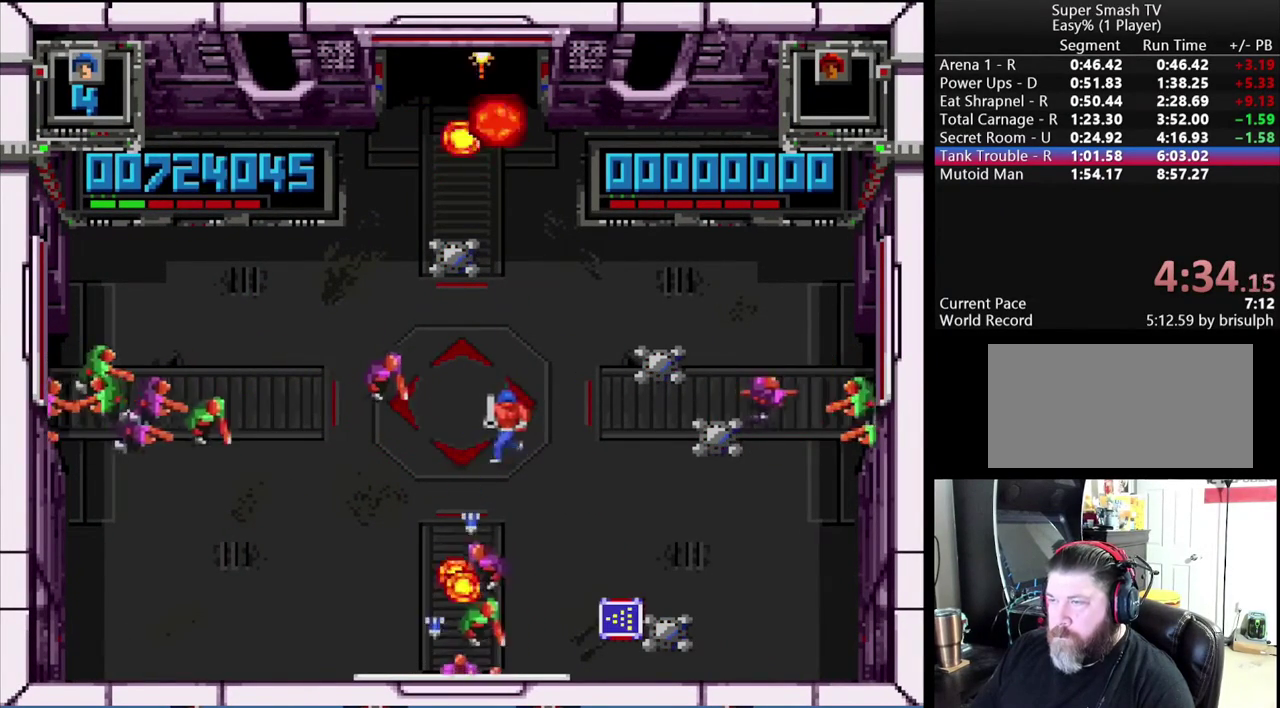
{"buttons": ["Y", "DPAD_RIGHT"], "events": [[17, "B", "up"], [17, "DPAD_RIGHT", "up"], [33, "DPAD_LEFT", "down"], [50, "DPAD_DOWN", "up"], [183, "X", "down"], [183, "Y", "down"], [200, "DPAD_LEFT", "up"], [267, "DPAD_RIGHT", "down"], [300, "X", "up"]]}
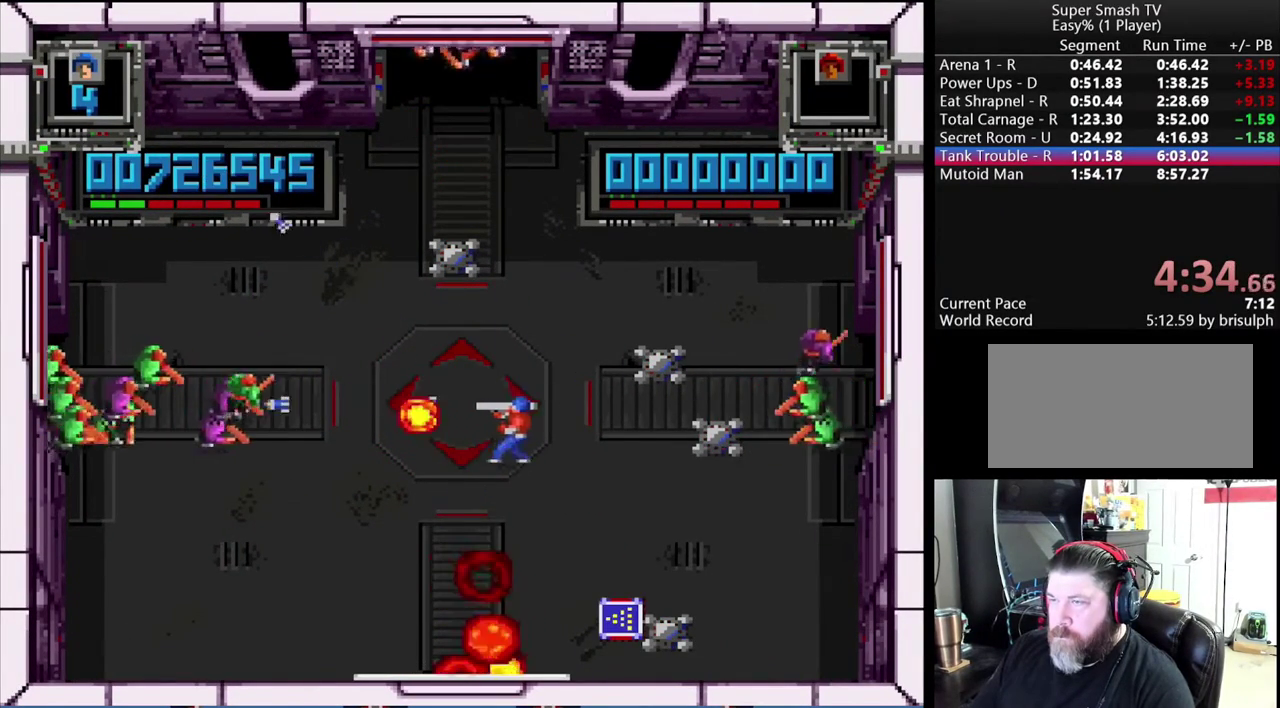
{"buttons": ["DPAD_UP", "DPAD_LEFT"], "events": [[17, "DPAD_DOWN", "down"], [17, "DPAD_RIGHT", "up"], [67, "DPAD_LEFT", "down"], [167, "DPAD_DOWN", "up"], [200, "Y", "up"], [217, "DPAD_UP", "down"], [400, "Y", "down"], [483, "Y", "up"]]}
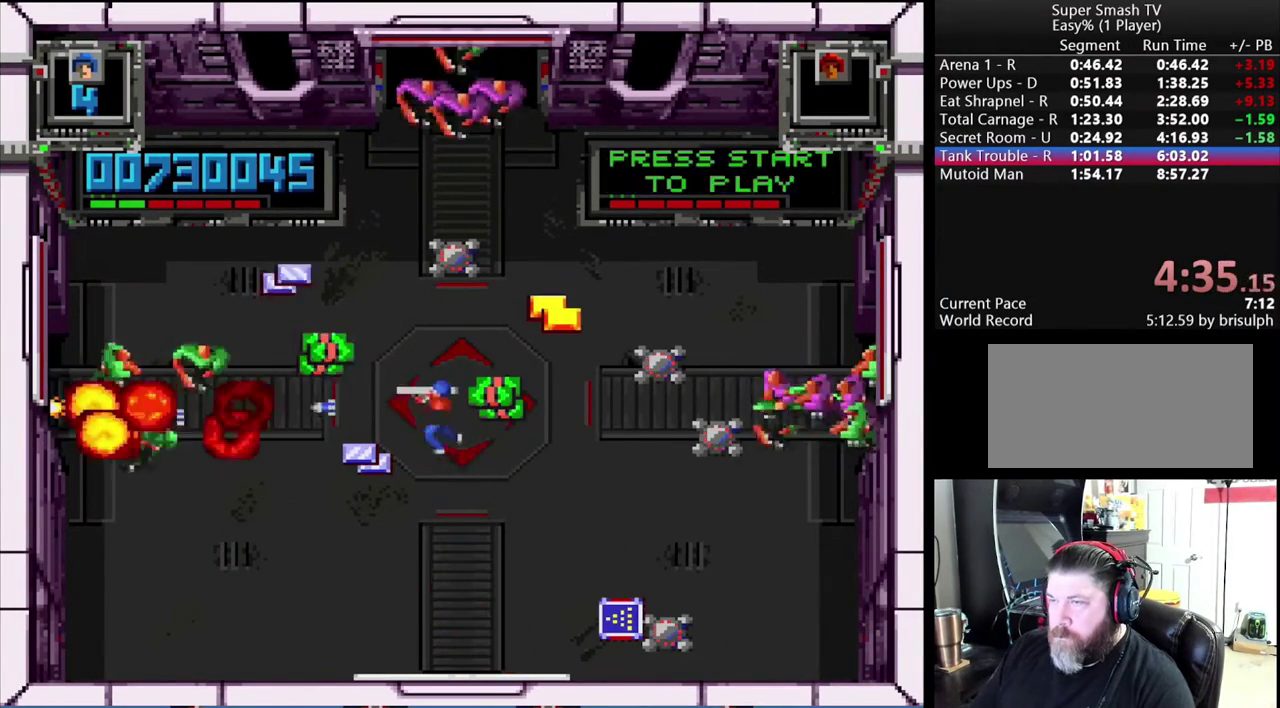
{"buttons": ["DPAD_UP", "DPAD_LEFT"]}
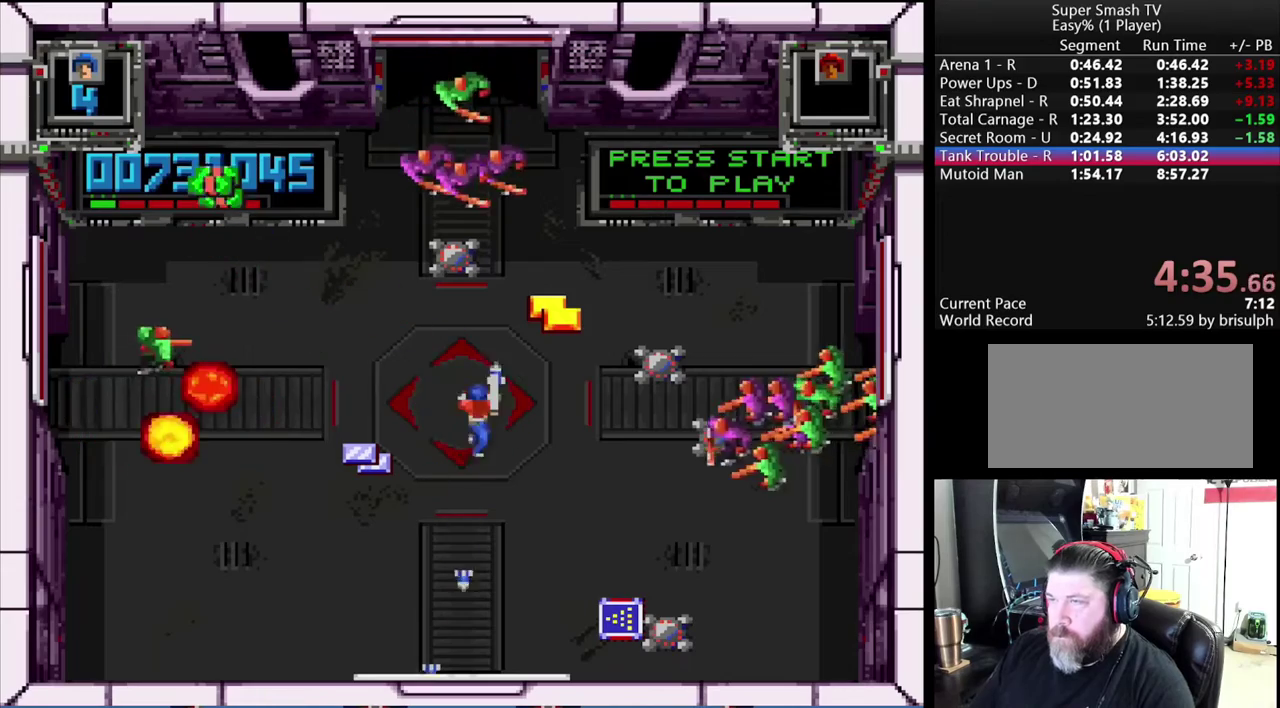
{"buttons": ["X"], "events": [[17, "X", "down"], [267, "DPAD_LEFT", "up"], [317, "DPAD_LEFT", "down"], [383, "DPAD_UP", "up"], [500, "DPAD_LEFT", "up"]]}
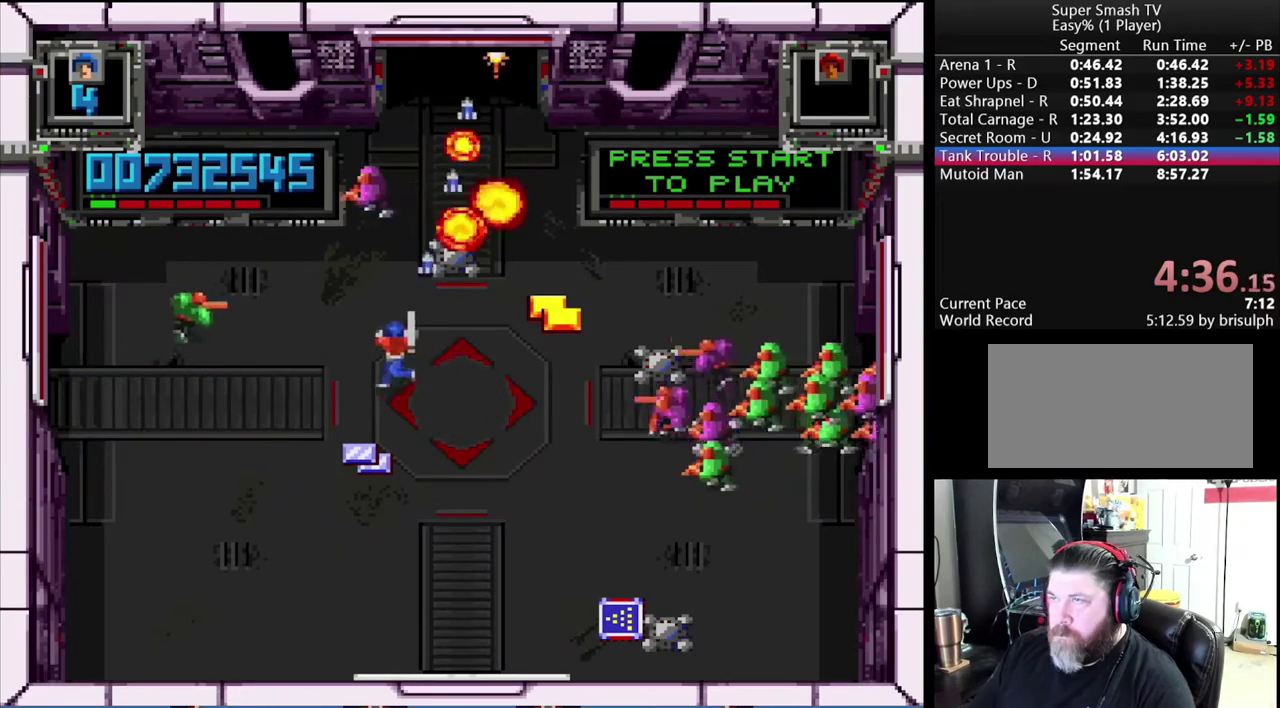
{"buttons": ["A", "DPAD_DOWN"], "events": [[17, "DPAD_DOWN", "down"], [50, "DPAD_RIGHT", "down"], [50, "X", "up"], [133, "A", "down"], [467, "DPAD_RIGHT", "up"]]}
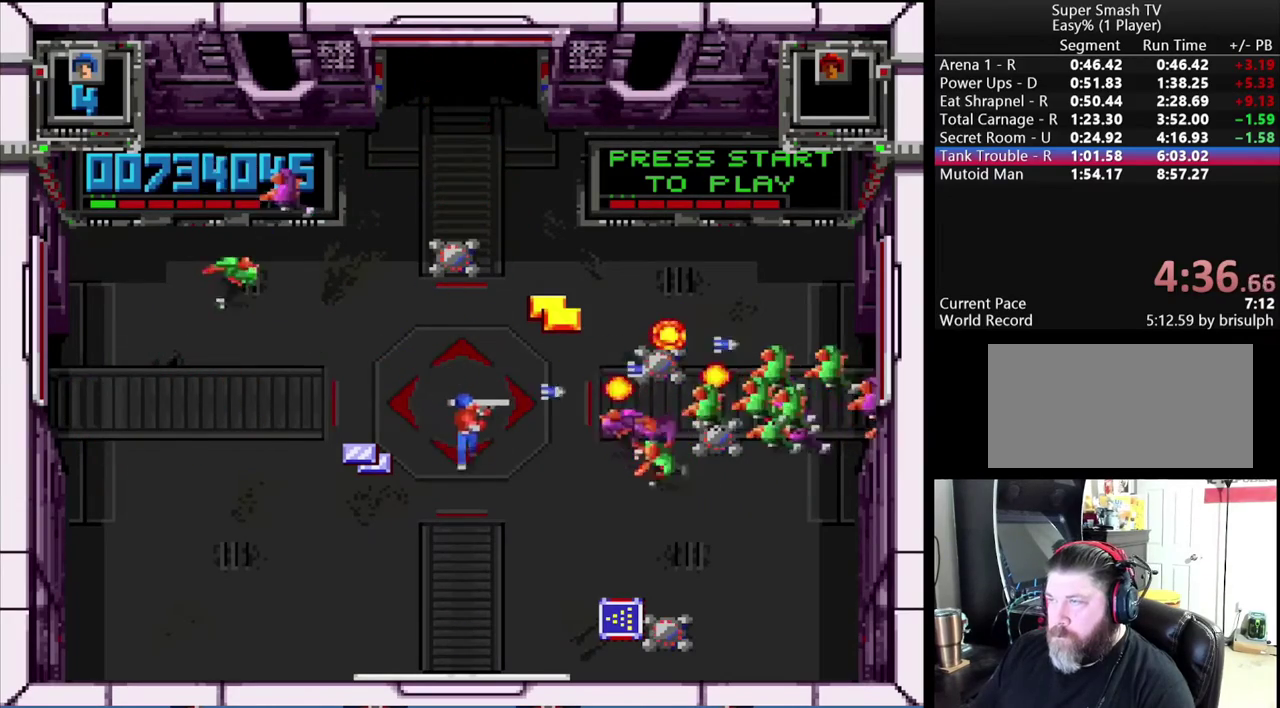
{"buttons": ["A", "DPAD_DOWN", "DPAD_RIGHT"], "events": [[217, "DPAD_RIGHT", "down"]]}
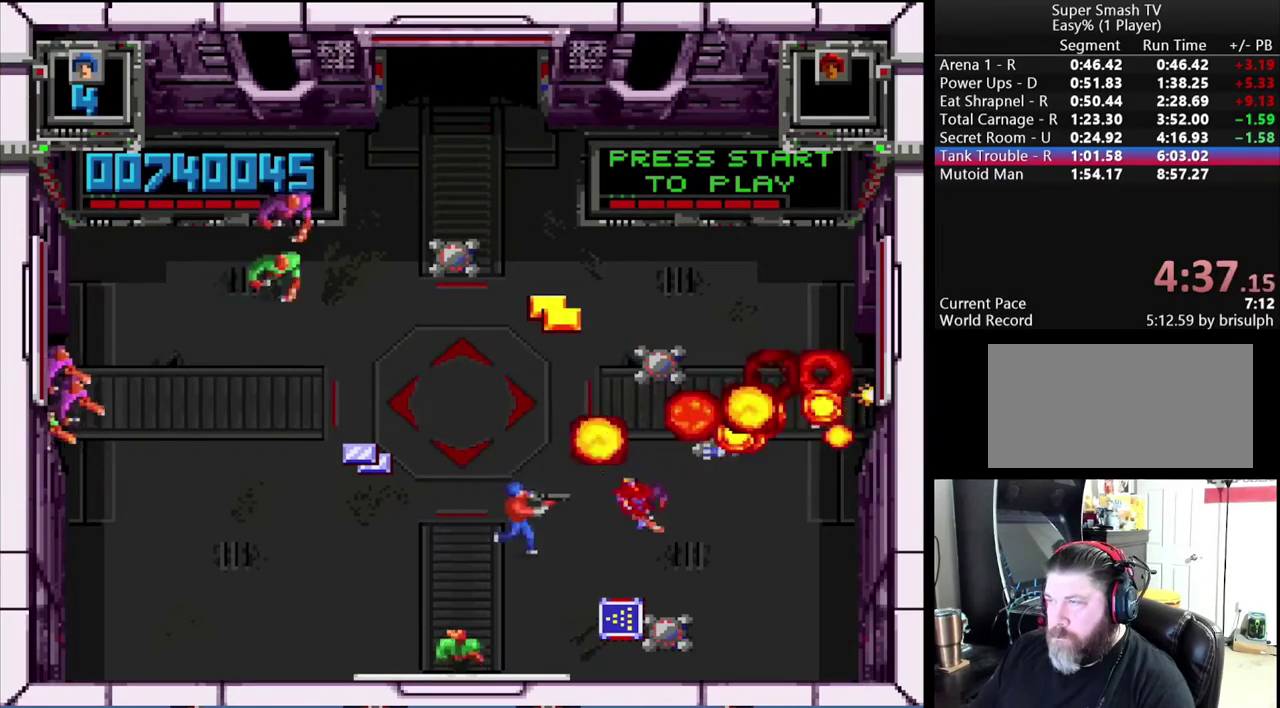
{"buttons": ["B", "Y", "DPAD_UP", "DPAD_LEFT"], "events": [[250, "A", "up"], [417, "B", "down"], [450, "DPAD_RIGHT", "up"], [450, "Y", "down"], [467, "DPAD_DOWN", "up"], [467, "DPAD_LEFT", "down"], [467, "DPAD_UP", "down"]]}
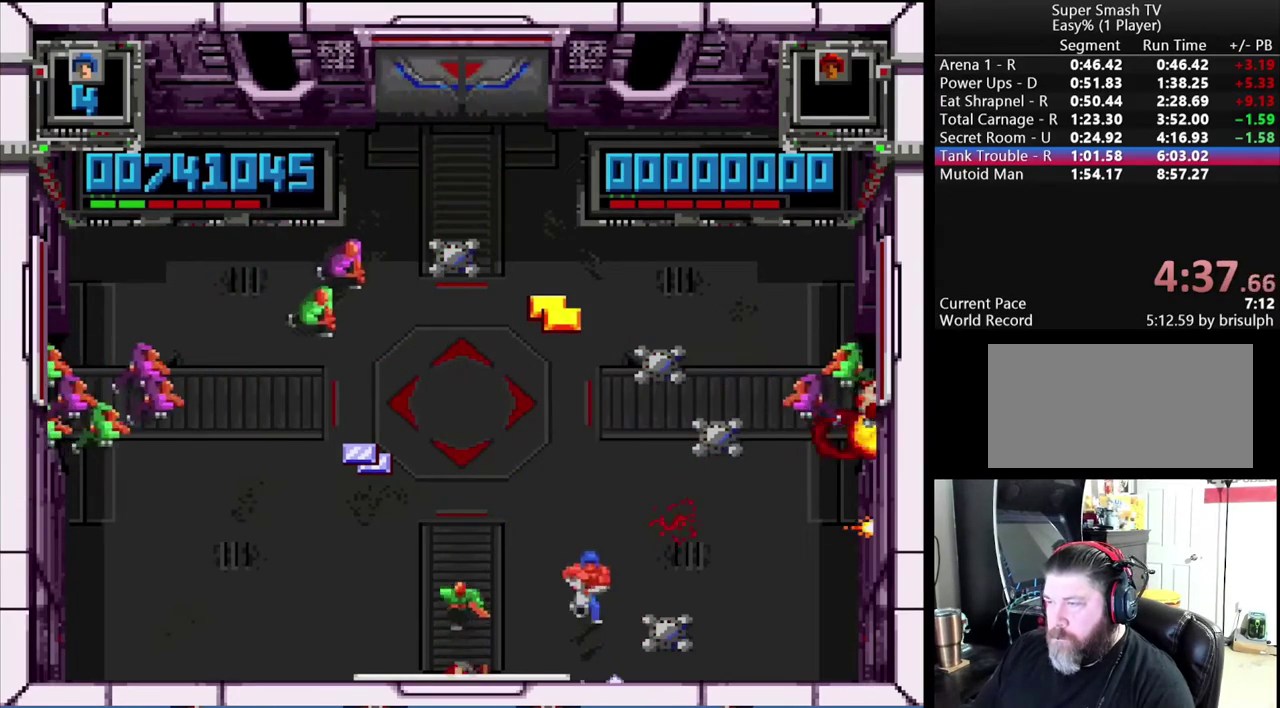
{"buttons": ["B", "Y", "DPAD_DOWN", "DPAD_LEFT"], "events": [[117, "B", "up"], [250, "DPAD_UP", "up"], [267, "DPAD_DOWN", "down"], [317, "DPAD_LEFT", "up"], [467, "DPAD_LEFT", "down"], [483, "B", "down"]]}
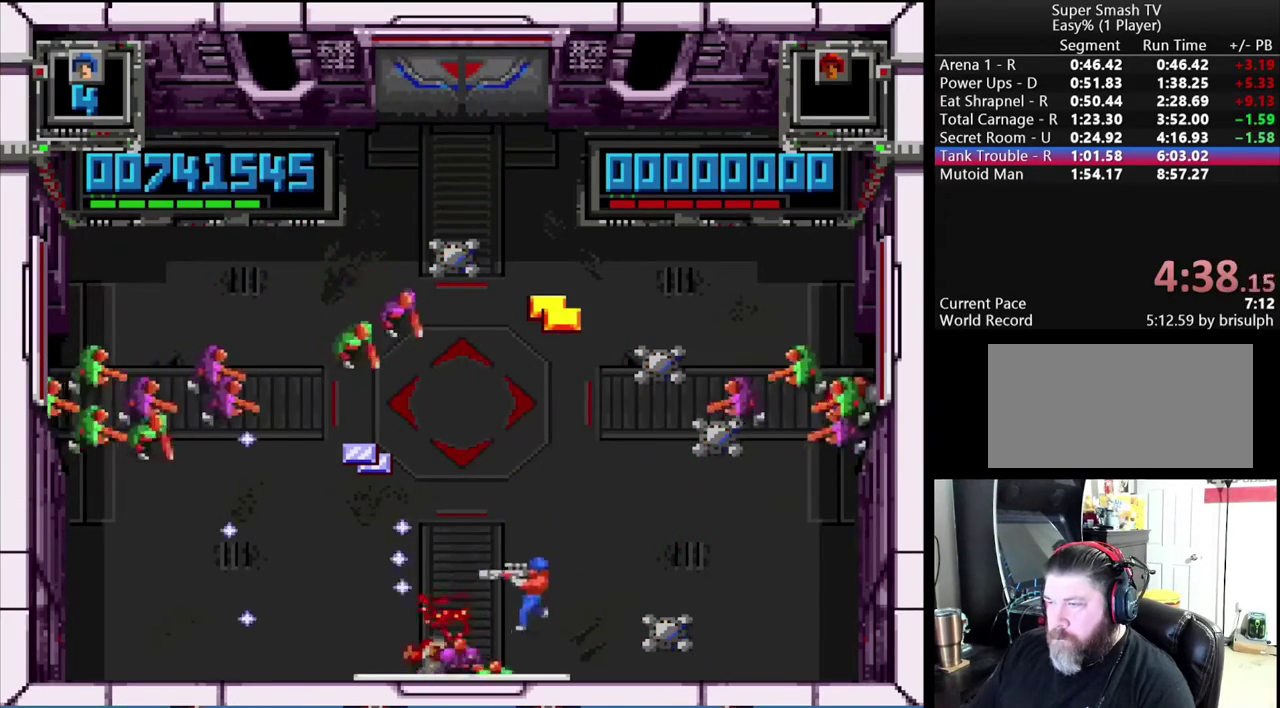
{"buttons": ["B", "Y", "DPAD_UP", "DPAD_RIGHT"], "events": [[17, "DPAD_DOWN", "up"], [17, "DPAD_UP", "down"], [283, "DPAD_UP", "up"], [300, "DPAD_LEFT", "up"], [317, "DPAD_RIGHT", "down"], [400, "DPAD_UP", "down"]]}
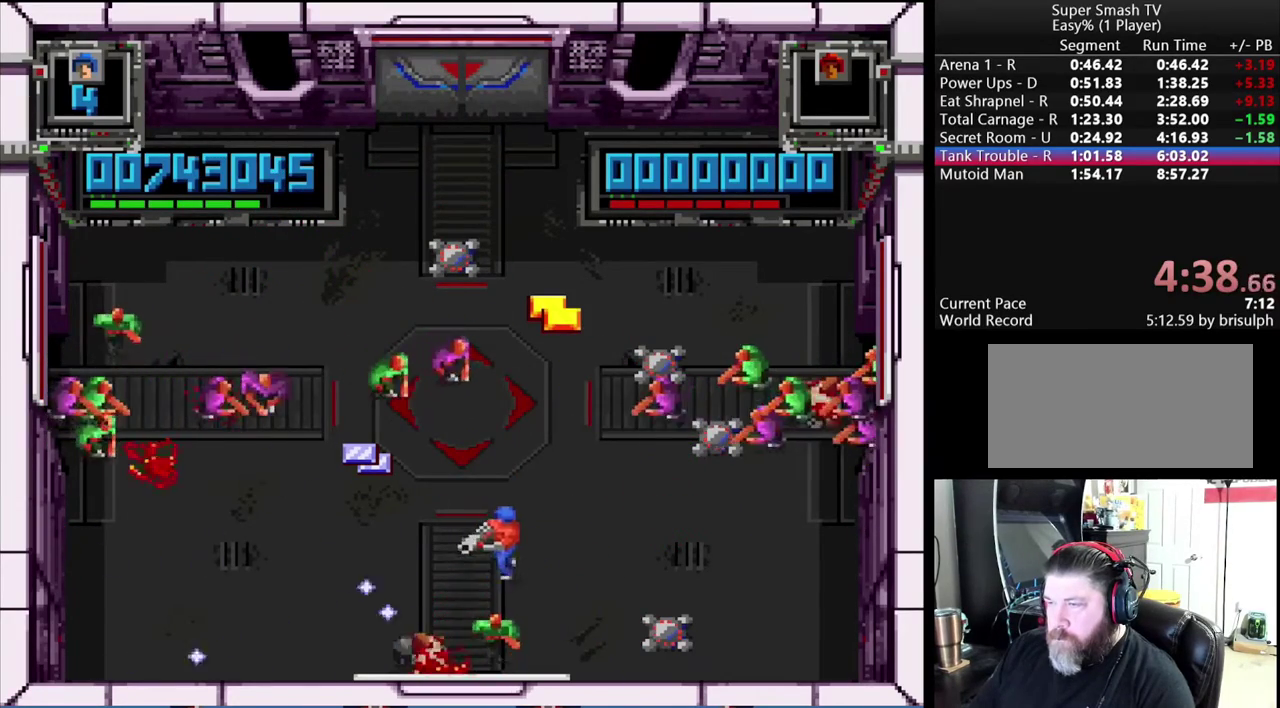
{"buttons": ["B", "DPAD_DOWN", "DPAD_RIGHT"]}
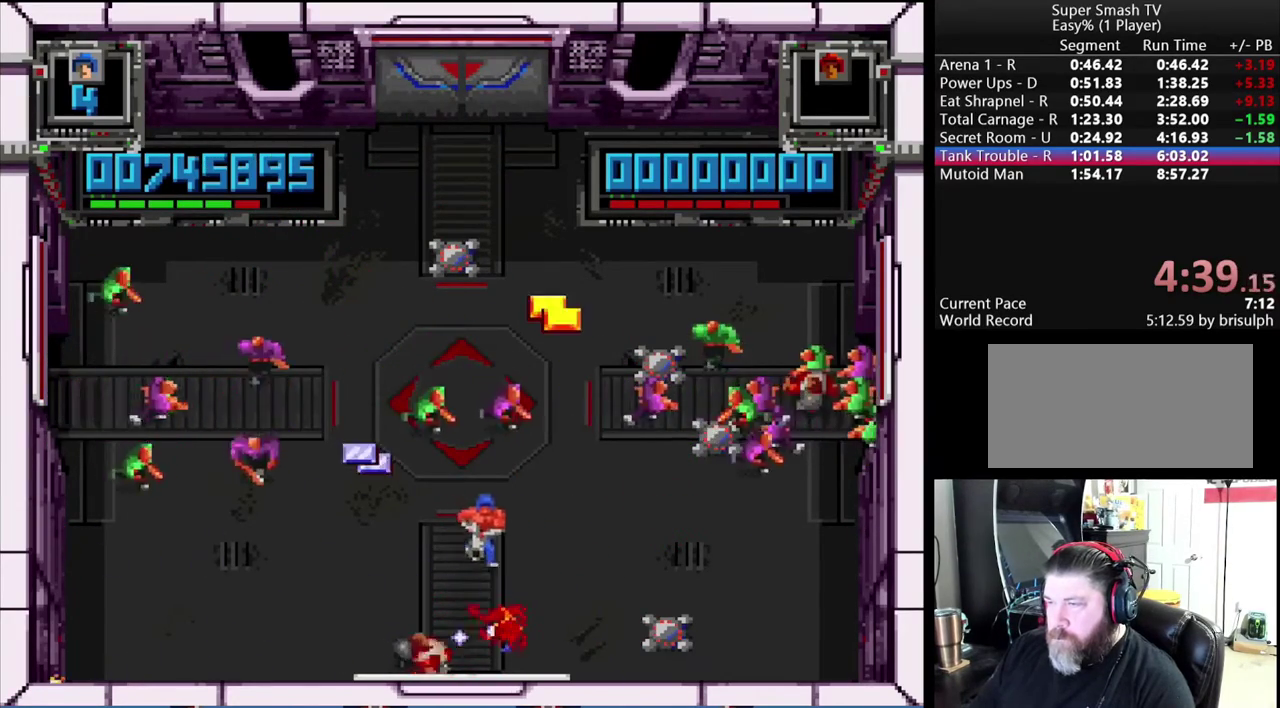
{"buttons": ["DPAD_UP", "DPAD_RIGHT"]}
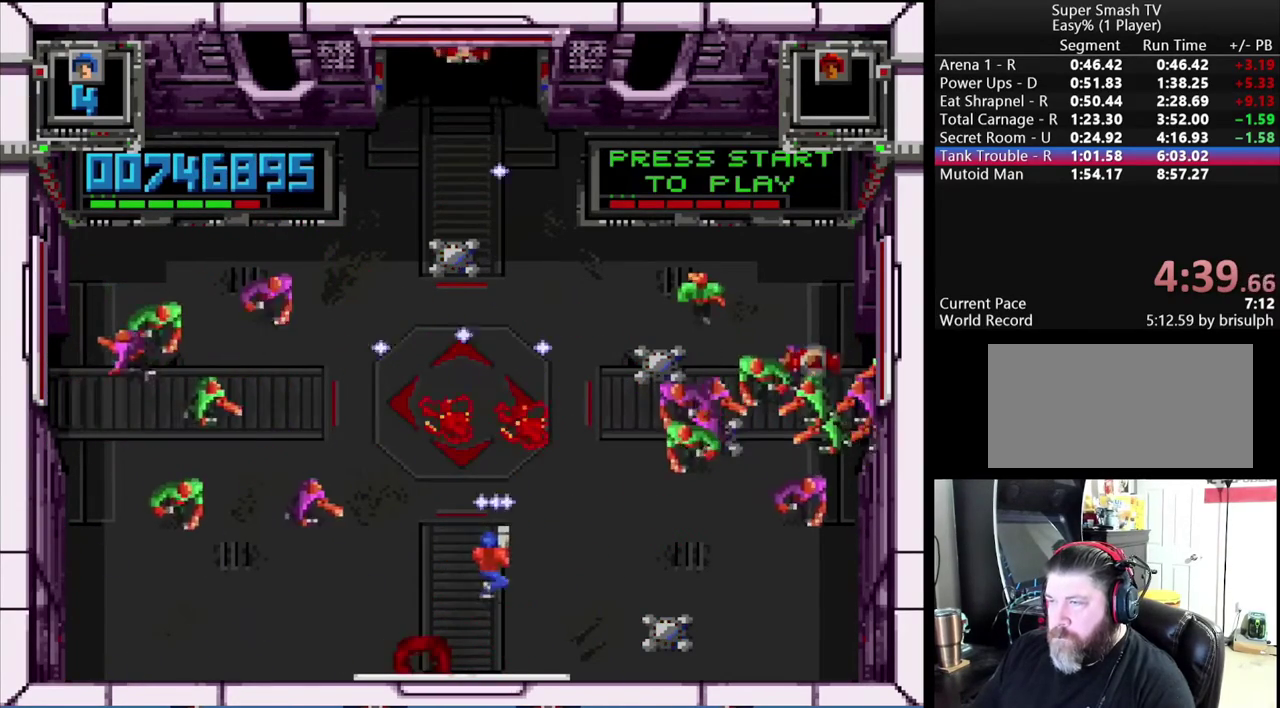
{"buttons": ["A", "DPAD_UP"], "events": [[100, "DPAD_RIGHT", "up"], [150, "A", "down"], [183, "DPAD_LEFT", "down"], [433, "DPAD_LEFT", "up"]]}
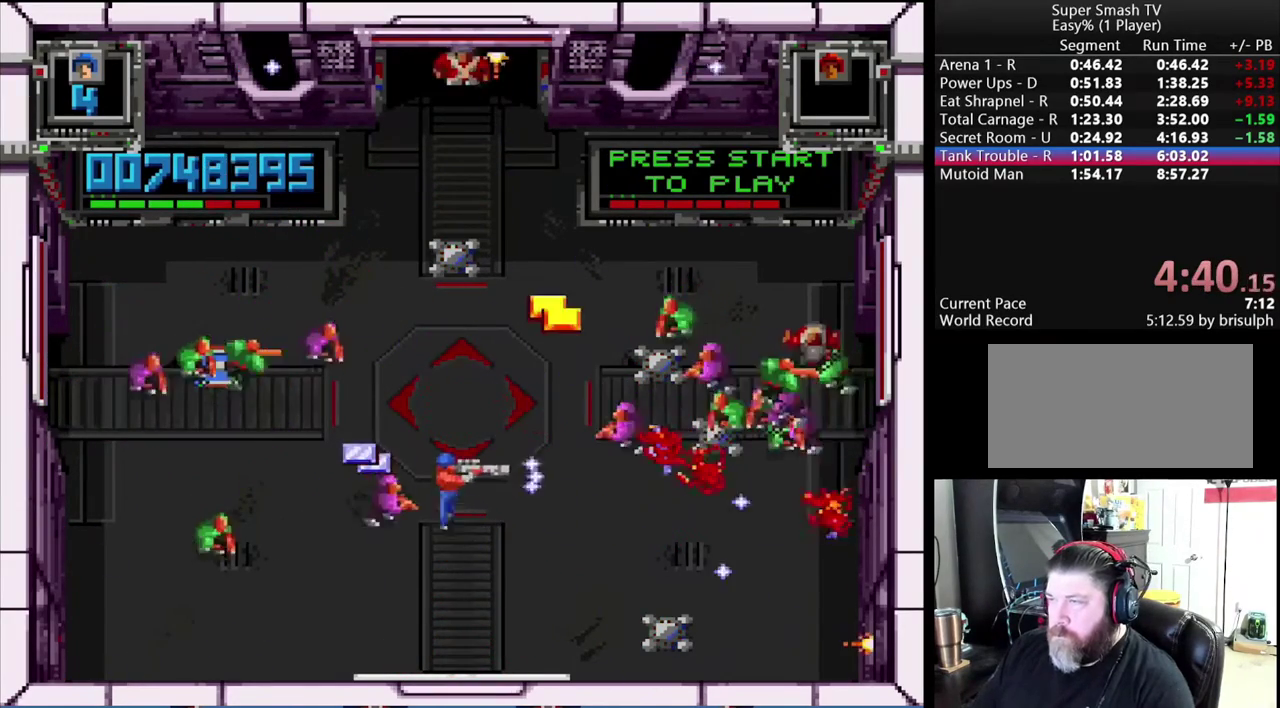
{"buttons": ["Y", "DPAD_DOWN", "DPAD_RIGHT"], "events": [[33, "DPAD_RIGHT", "down"], [100, "A", "up"], [133, "DPAD_RIGHT", "up"], [167, "Y", "down"], [183, "DPAD_UP", "up"], [200, "DPAD_DOWN", "down"], [283, "DPAD_RIGHT", "down"]]}
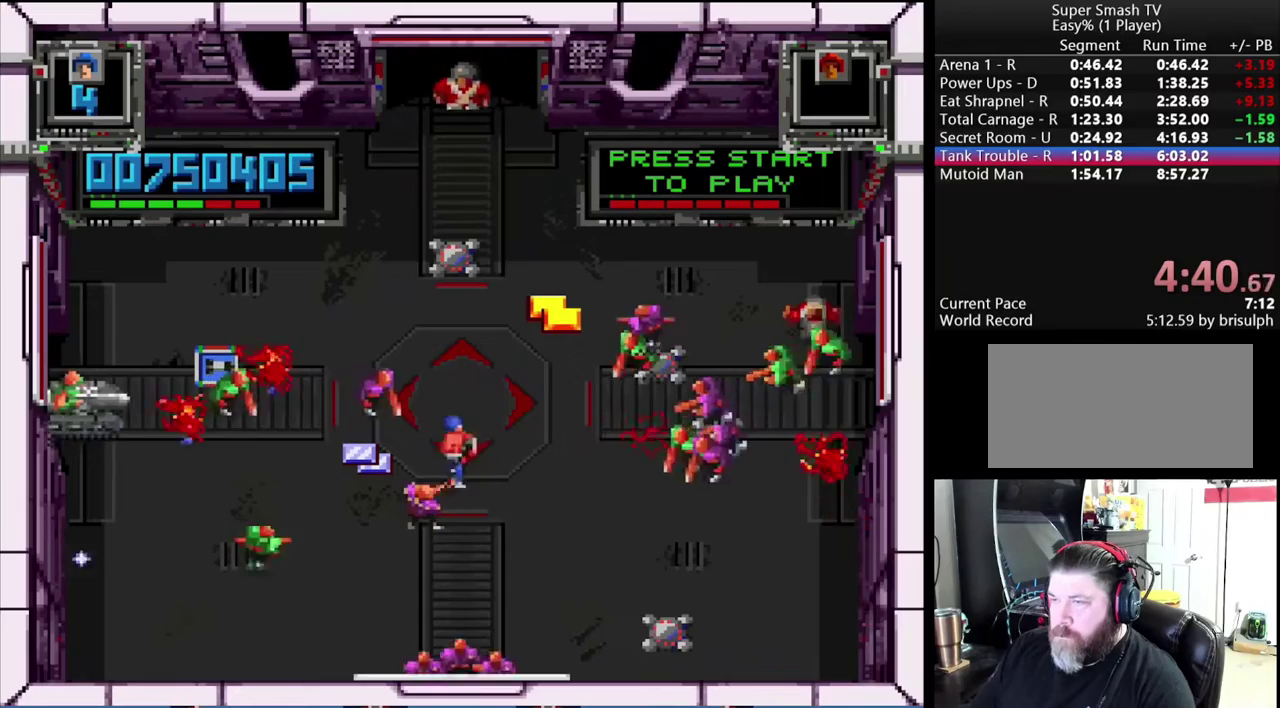
{"buttons": [], "events": [[133, "DPAD_DOWN", "up"], [133, "DPAD_RIGHT", "up"], [150, "DPAD_UP", "down"], [267, "DPAD_UP", "up"], [467, "Y", "up"]]}
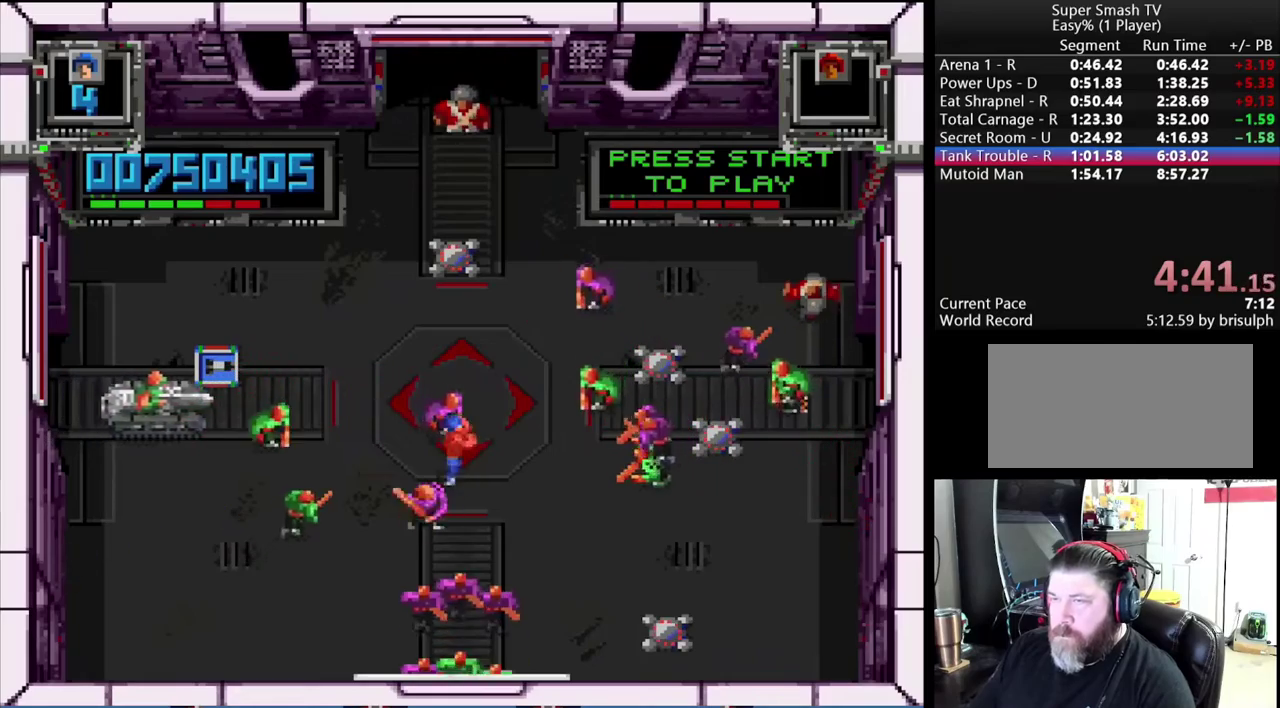
{"buttons": [], "events": []}
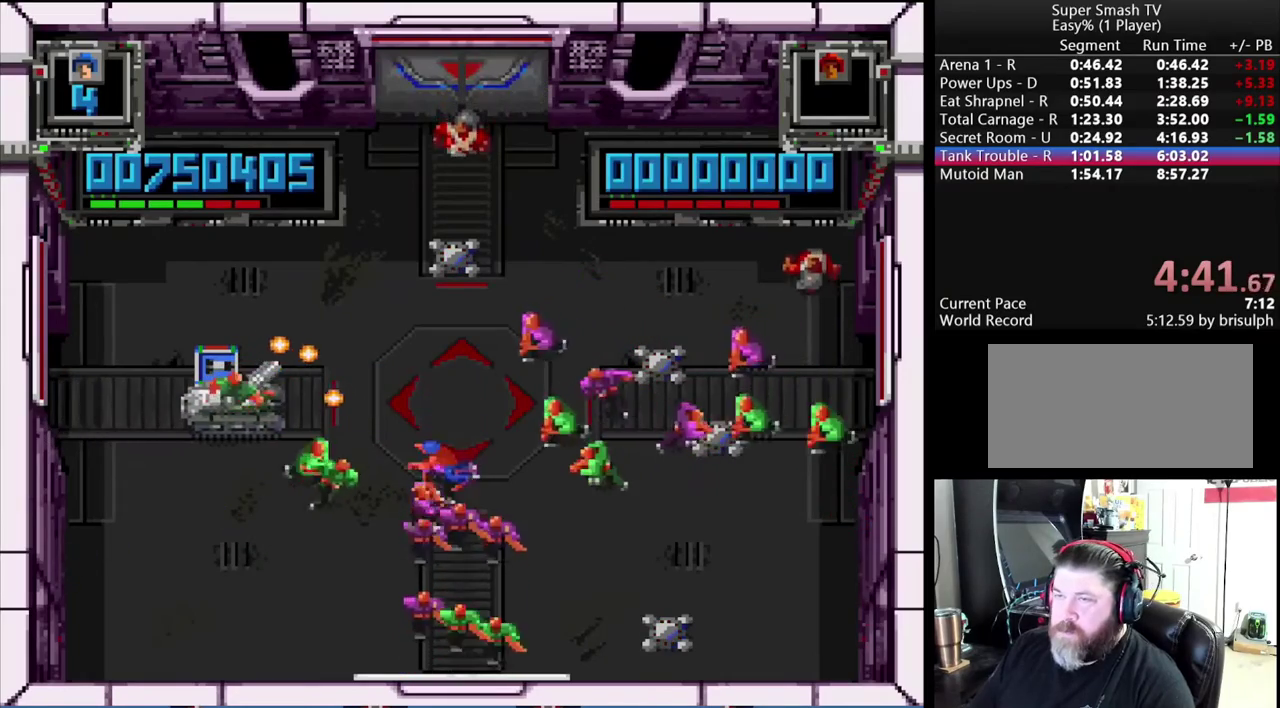
{"buttons": ["DPAD_RIGHT"], "events": [[450, "DPAD_RIGHT", "down"]]}
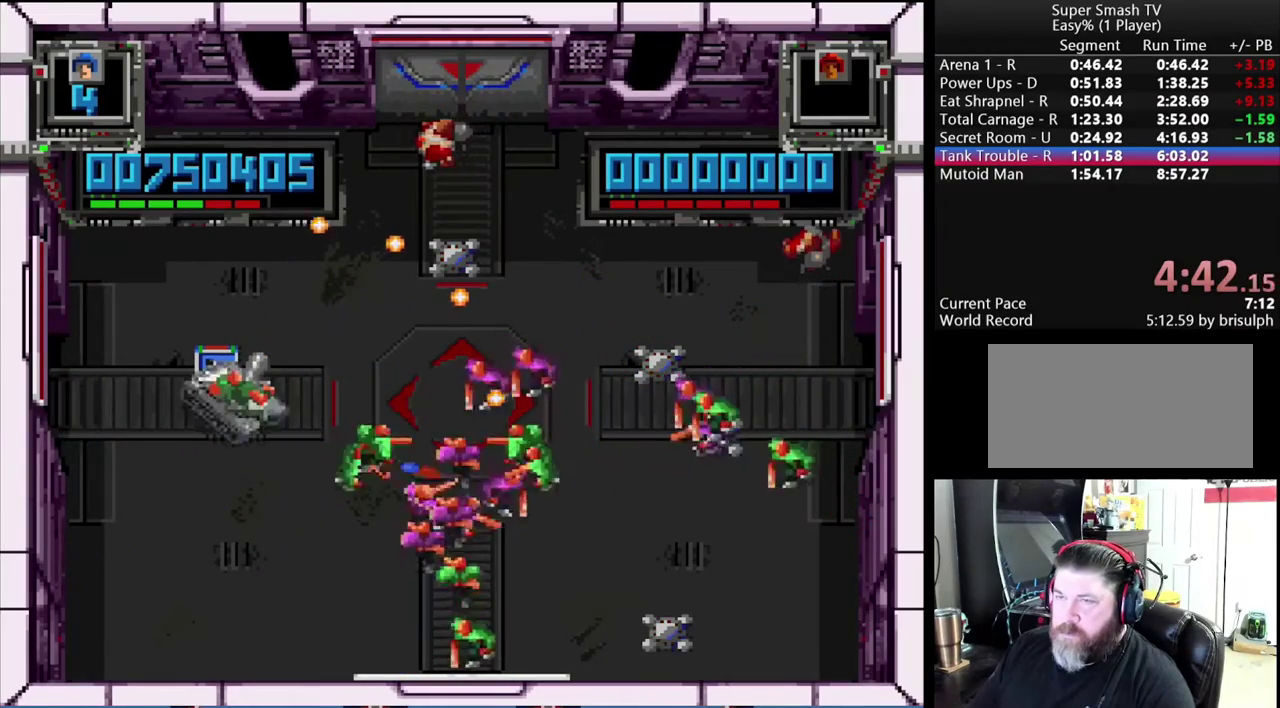
{"buttons": ["DPAD_RIGHT"], "events": []}
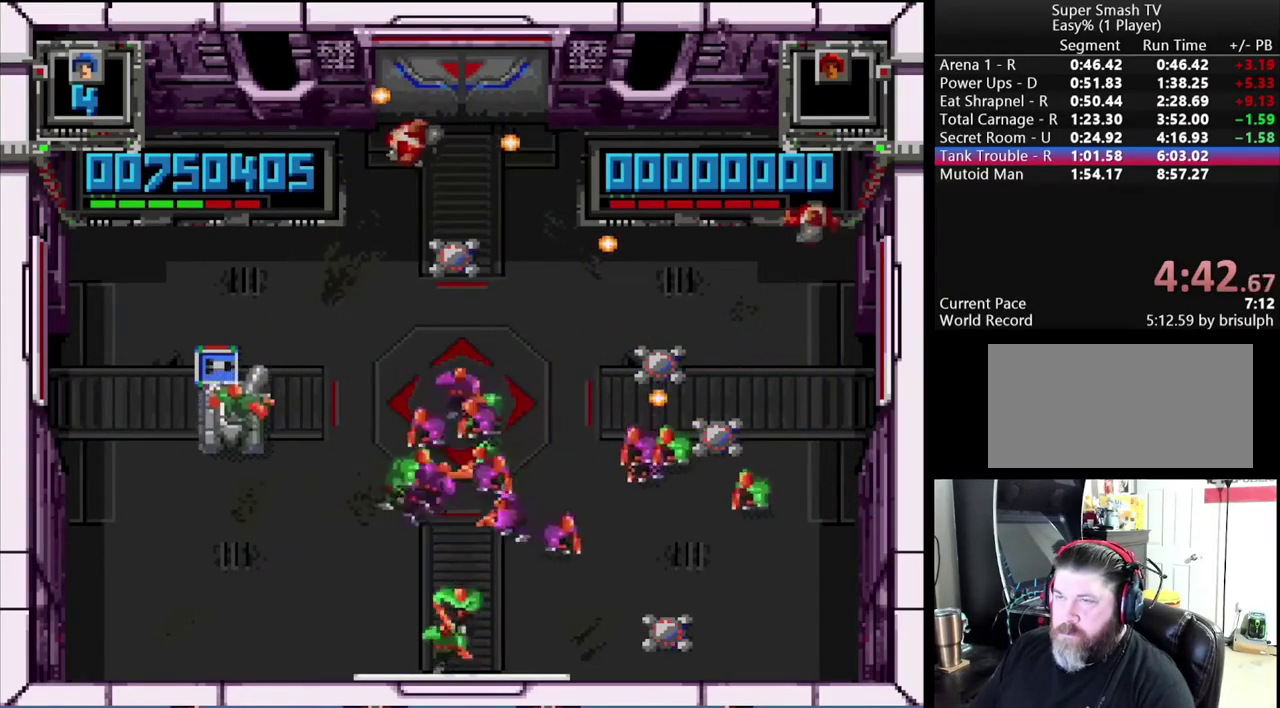
{"buttons": ["DPAD_RIGHT"], "events": []}
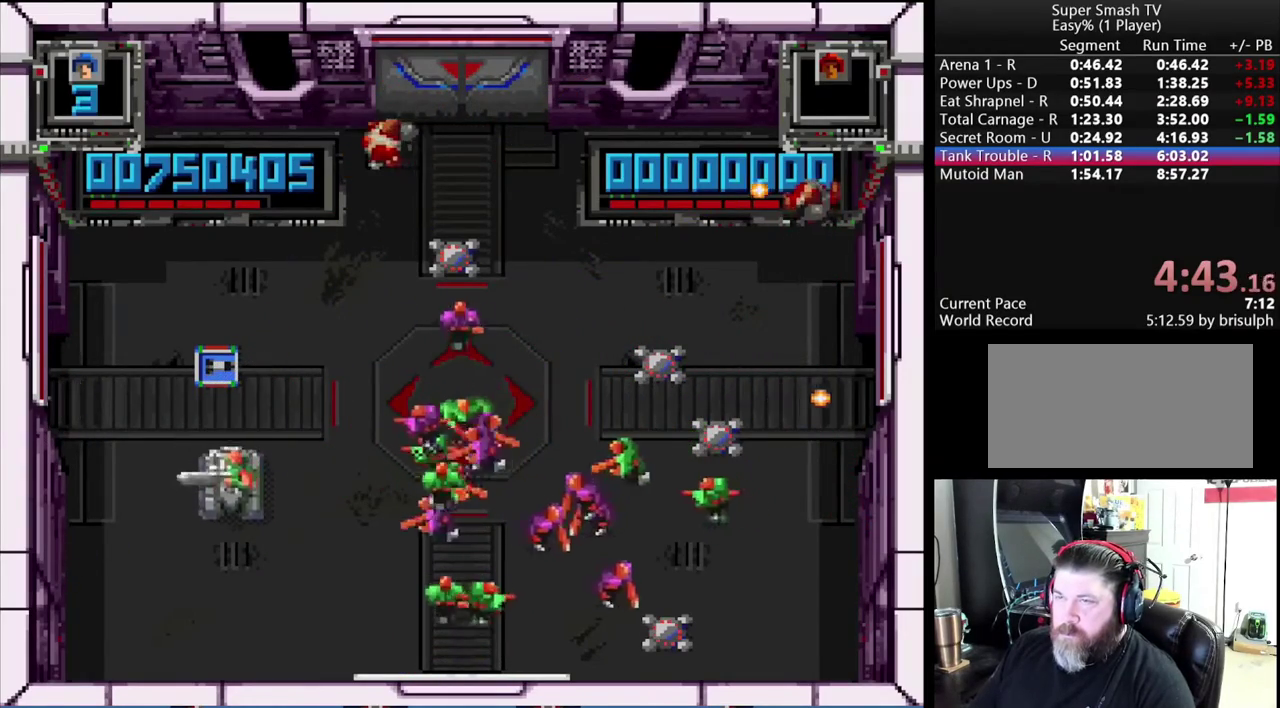
{"buttons": ["DPAD_RIGHT"], "events": []}
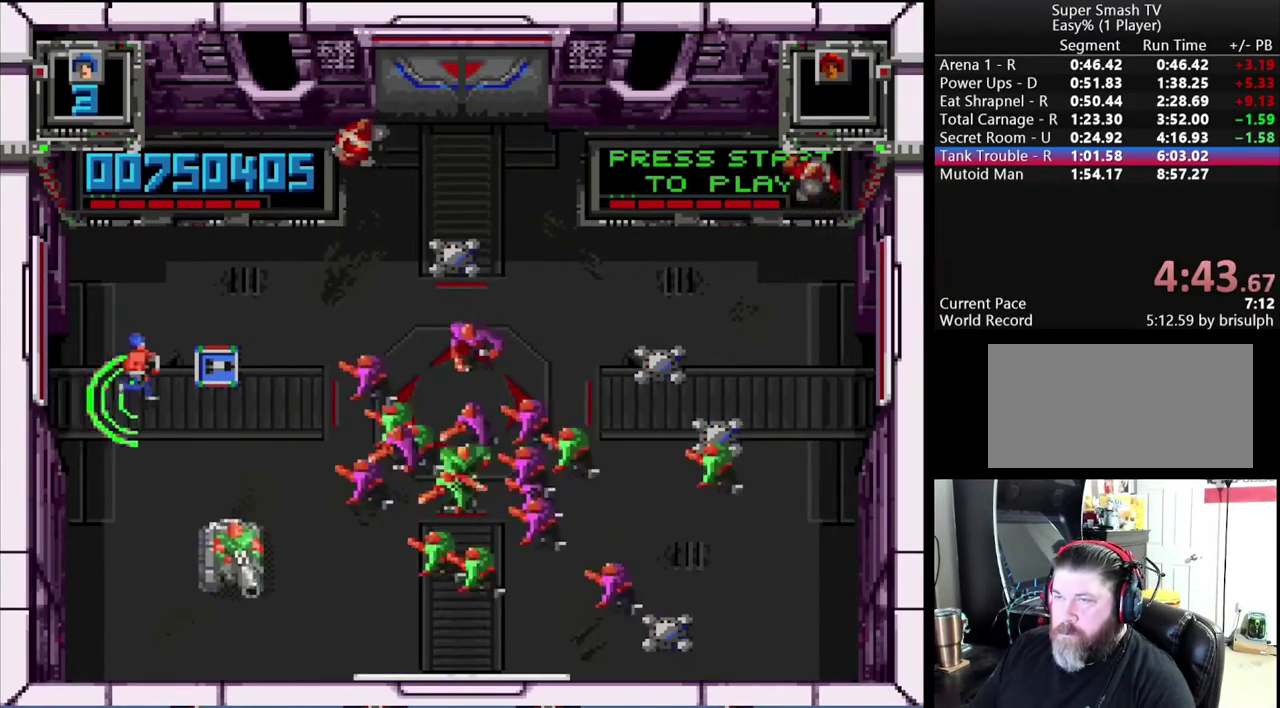
{"buttons": ["A", "X", "DPAD_UP", "DPAD_RIGHT"], "events": [[67, "A", "down"], [83, "X", "down"], [183, "DPAD_UP", "down"], [267, "DPAD_RIGHT", "up"], [350, "DPAD_RIGHT", "down"]]}